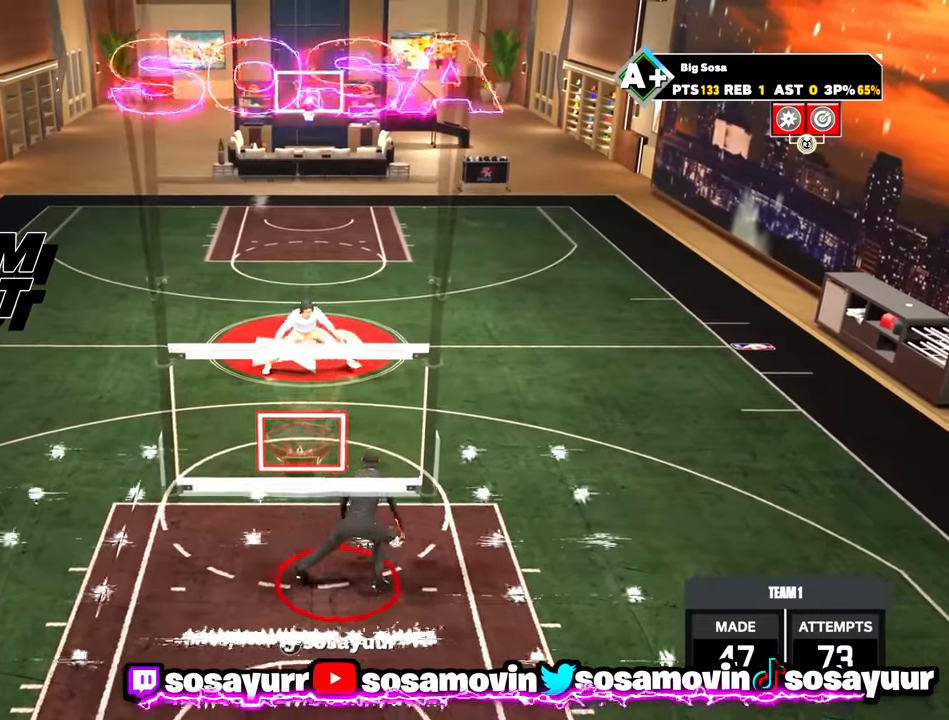
Gameplay with a controller (PlayStation layout); each line is a JSON object with the inputs held at the frame after it. "events" lists button and stick changes between this image and that frame as [ms after this image, input, new state], when the widget could be followed in between.
{"buttons": ["R2"], "left_stick": "up-left", "right_stick": "center", "events": [[17, "left_stick", "center"], [67, "right_stick", "center"], [200, "R2", "down"], [217, "right_stick", "up-left"], [300, "right_stick", "center"], [383, "left_stick", "up-left"]]}
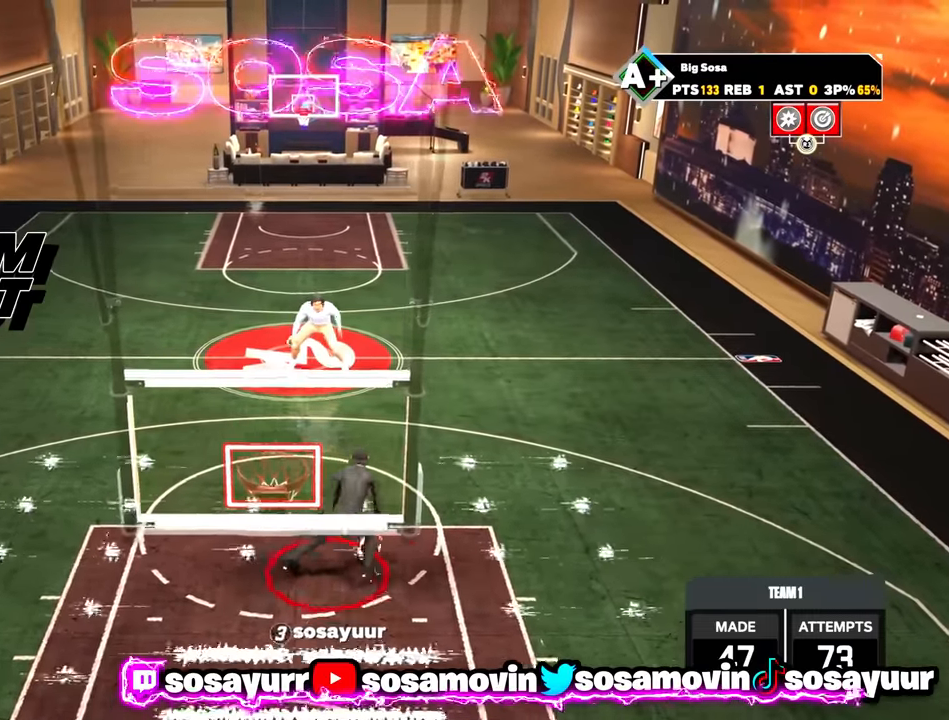
{"buttons": ["R2"], "left_stick": "right", "right_stick": "center", "events": [[17, "R2", "up"], [50, "right_stick", "right"], [83, "left_stick", "center"], [117, "right_stick", "center"], [250, "R2", "down"], [267, "right_stick", "up-left"], [350, "right_stick", "center"], [450, "left_stick", "right"]]}
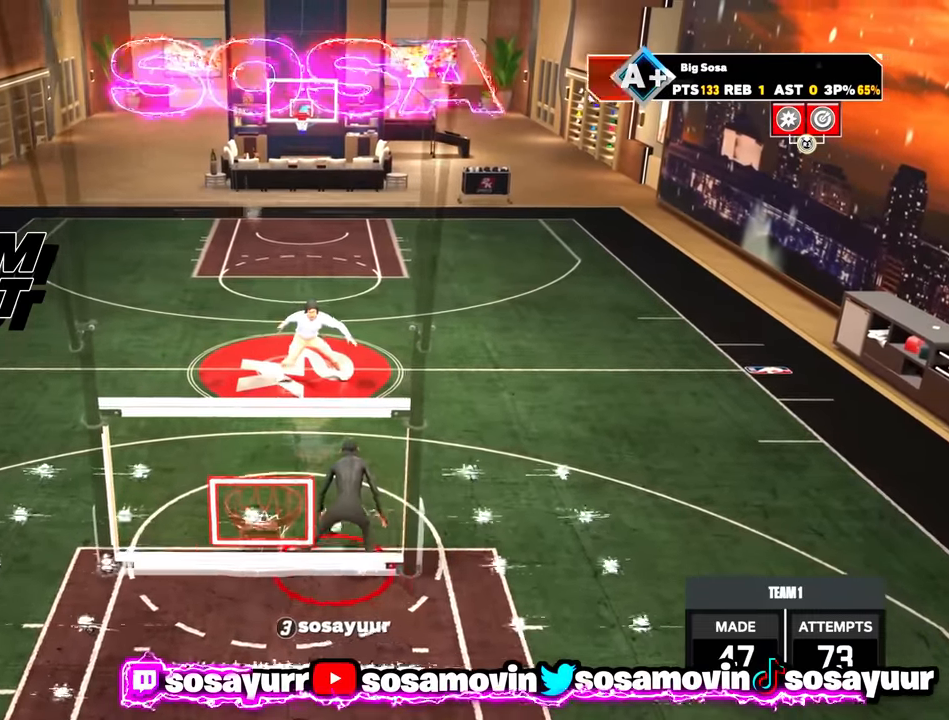
{"buttons": ["R2"], "left_stick": "up", "right_stick": "center", "events": [[33, "R2", "up"], [50, "right_stick", "right"], [100, "left_stick", "center"], [100, "right_stick", "center"], [267, "R2", "down"], [283, "right_stick", "up-left"], [333, "right_stick", "center"], [467, "left_stick", "up"]]}
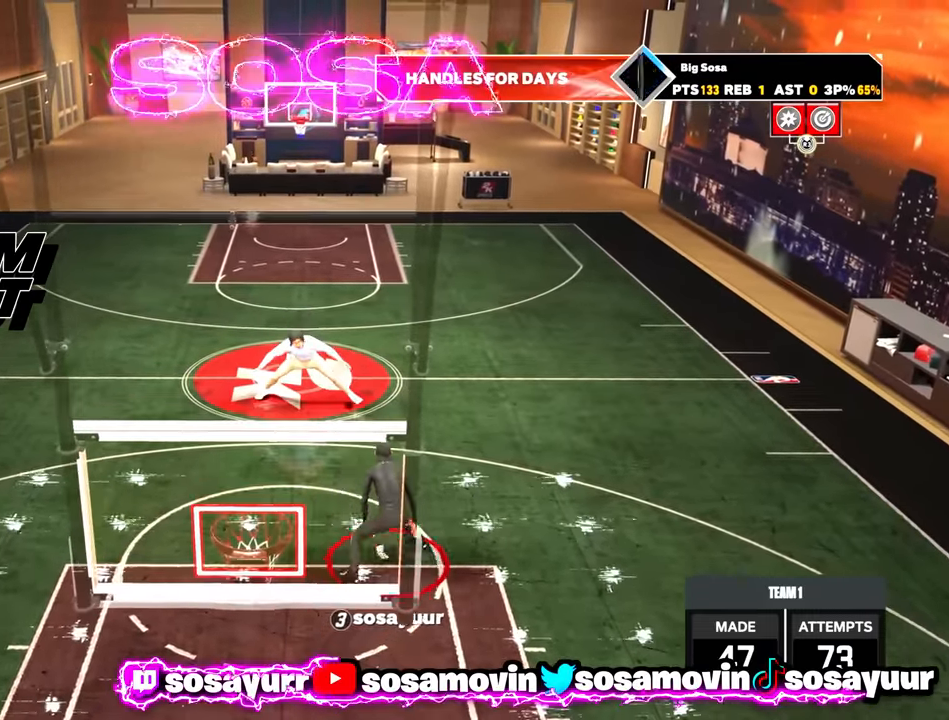
{"buttons": ["R2"], "left_stick": "up-right", "right_stick": "center", "events": [[67, "R2", "up"], [83, "left_stick", "center"], [100, "right_stick", "up-right"], [150, "right_stick", "center"], [333, "R2", "down"], [333, "left_stick", "up-right"]]}
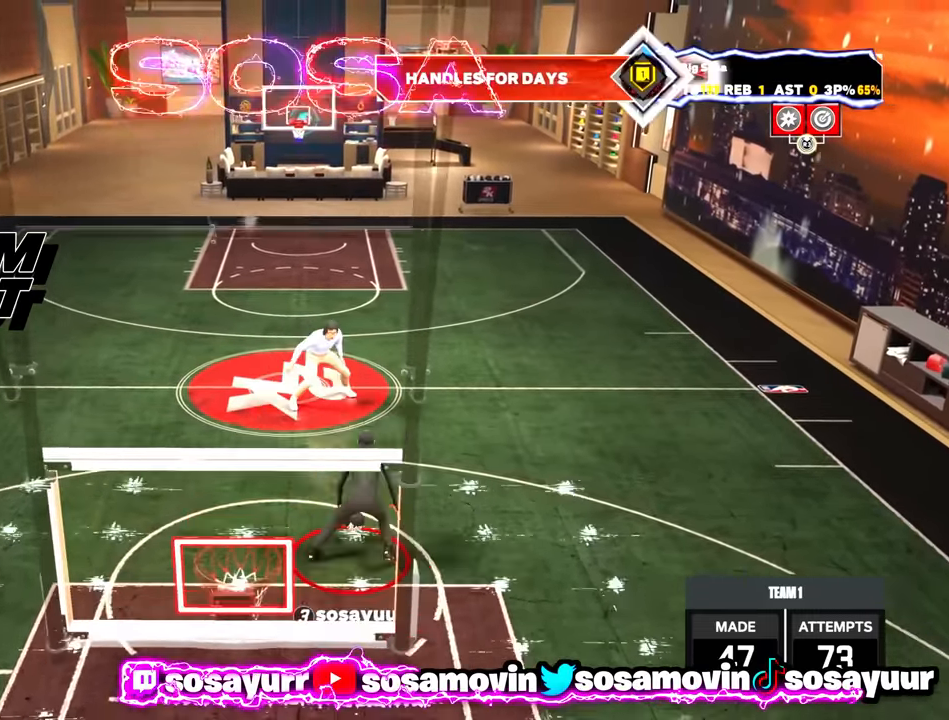
{"buttons": [], "left_stick": "center", "right_stick": "center", "events": [[367, "R2", "up"], [383, "left_stick", "center"]]}
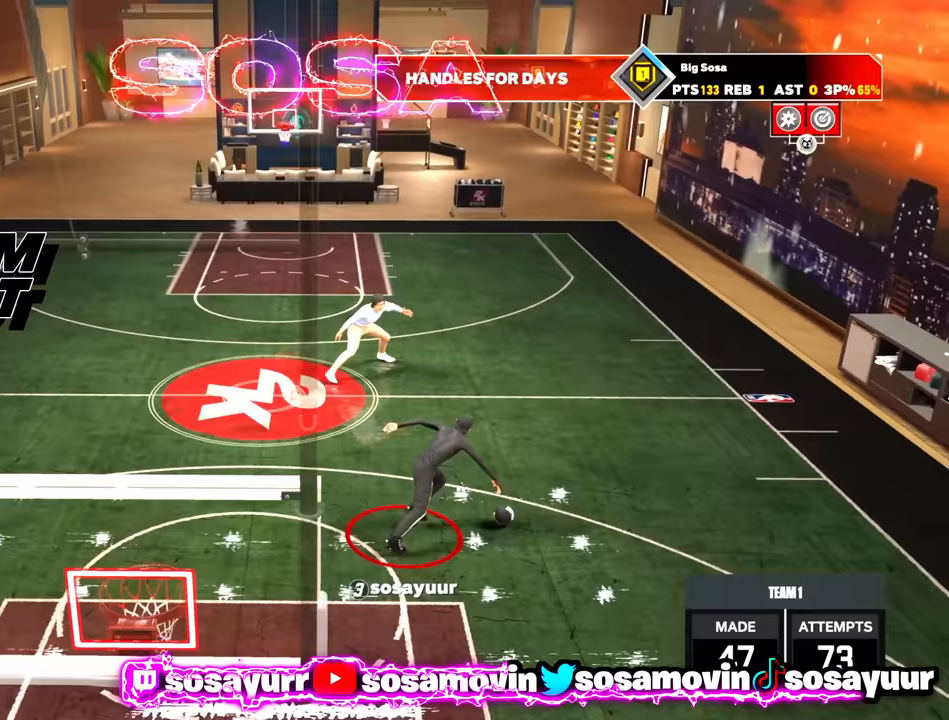
{"buttons": ["R2"], "left_stick": "up-left", "right_stick": "center", "events": [[183, "R2", "down"], [200, "right_stick", "up-left"], [267, "right_stick", "center"], [400, "left_stick", "up-left"]]}
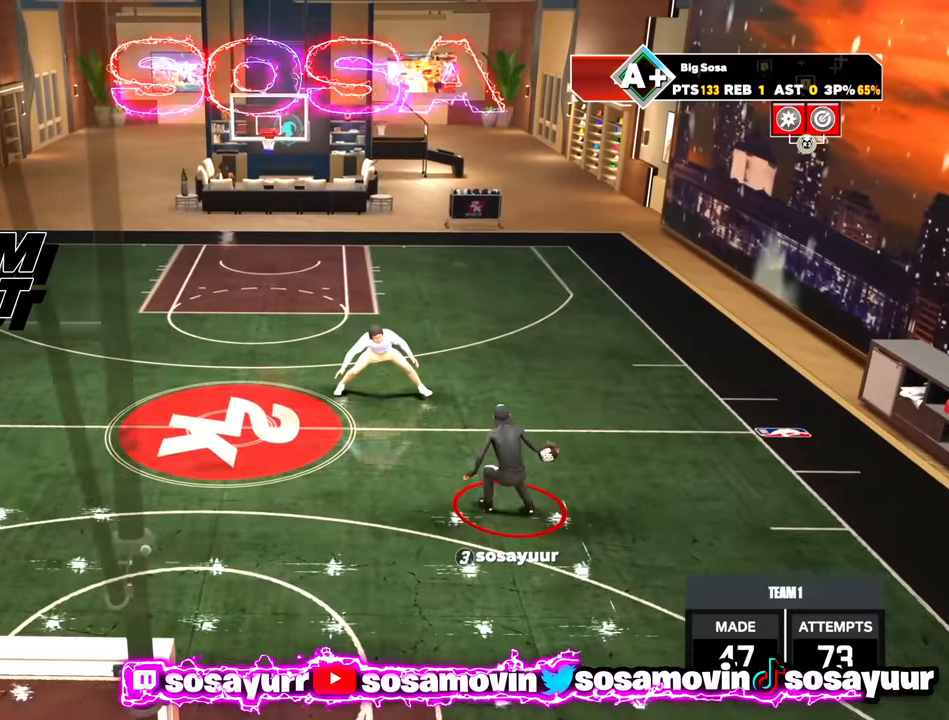
{"buttons": ["R2"], "left_stick": "center", "right_stick": "center", "events": [[17, "R2", "up"], [133, "left_stick", "center"], [133, "right_stick", "right"], [200, "right_stick", "center"], [350, "R2", "down"], [350, "right_stick", "left"], [433, "right_stick", "center"]]}
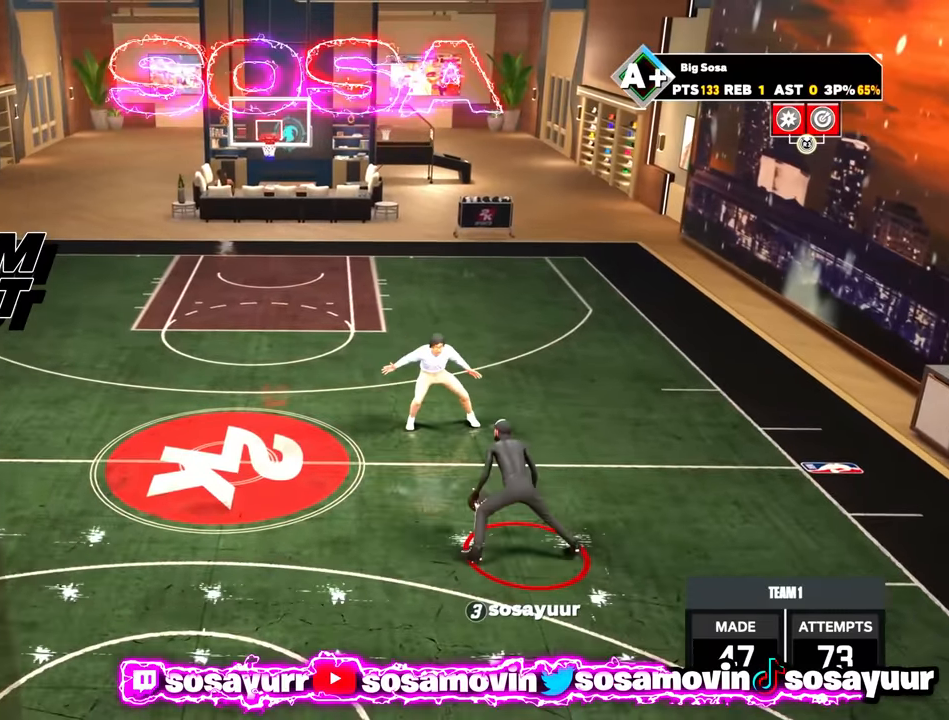
{"buttons": ["R2"], "left_stick": "center", "right_stick": "center", "events": [[33, "left_stick", "up-left"], [133, "R2", "up"], [167, "right_stick", "up-right"], [217, "left_stick", "center"], [233, "right_stick", "center"], [367, "R2", "down"], [367, "right_stick", "down-left"], [433, "right_stick", "center"]]}
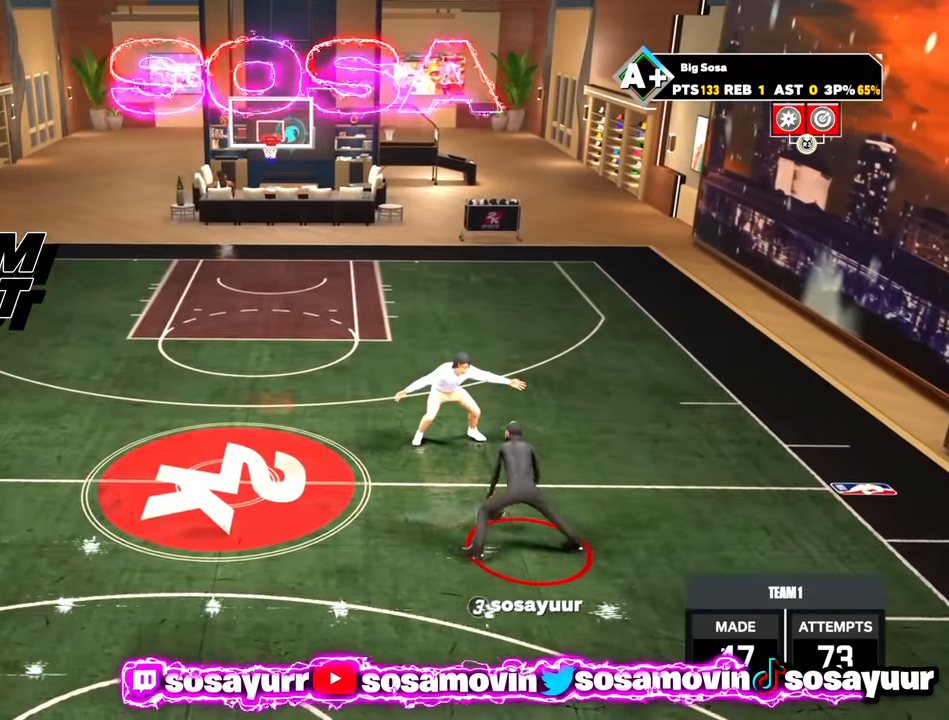
{"buttons": ["R2"], "left_stick": "center", "right_stick": "up-left", "events": [[67, "left_stick", "down-right"], [183, "R2", "up"], [200, "right_stick", "right"], [250, "left_stick", "center"], [267, "right_stick", "center"], [433, "R2", "down"], [450, "right_stick", "up-left"]]}
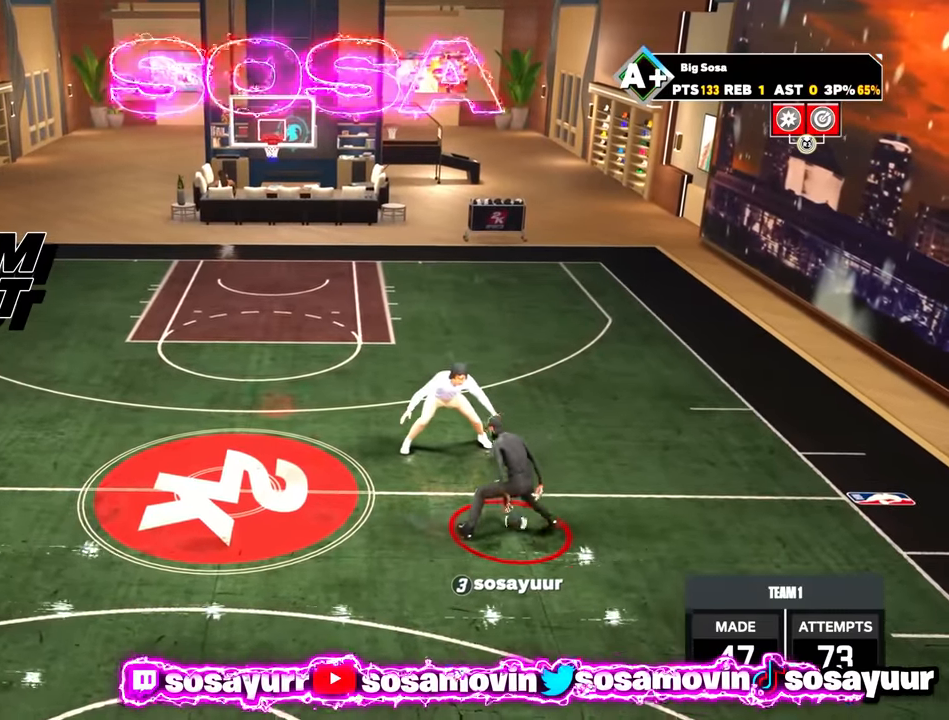
{"buttons": ["R2"], "left_stick": "center", "right_stick": "center", "events": [[17, "right_stick", "center"], [150, "left_stick", "up-left"], [233, "R2", "up"], [283, "left_stick", "center"], [300, "right_stick", "right"], [350, "right_stick", "center"], [500, "R2", "down"]]}
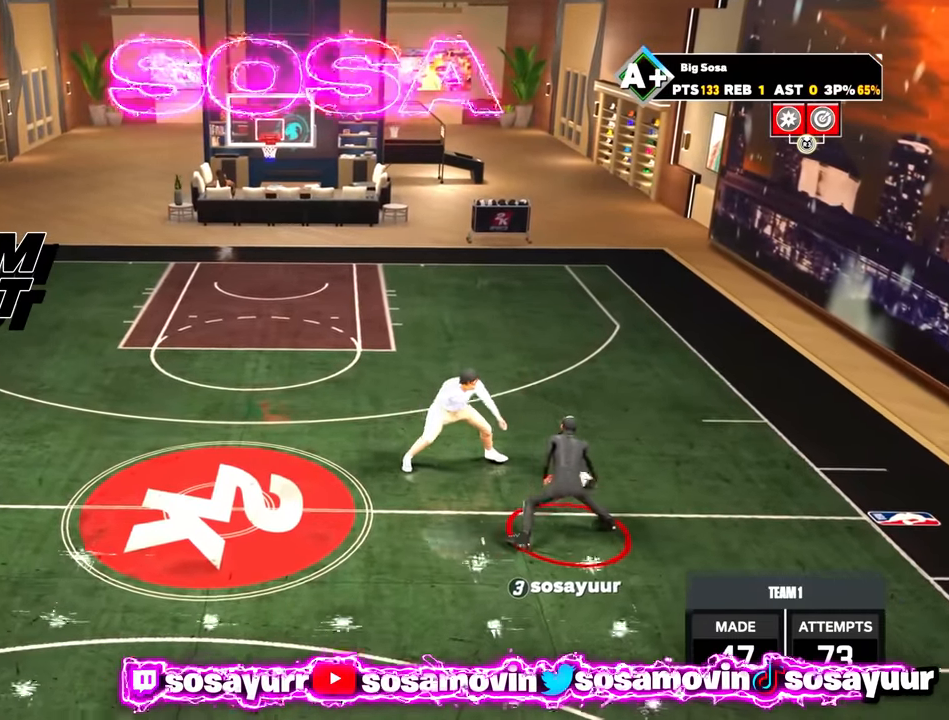
{"buttons": ["R2"], "left_stick": "center", "right_stick": "center", "events": [[17, "right_stick", "up-left"], [67, "right_stick", "center"], [150, "left_stick", "down"], [333, "R2", "up"], [350, "left_stick", "center"], [467, "R2", "down"]]}
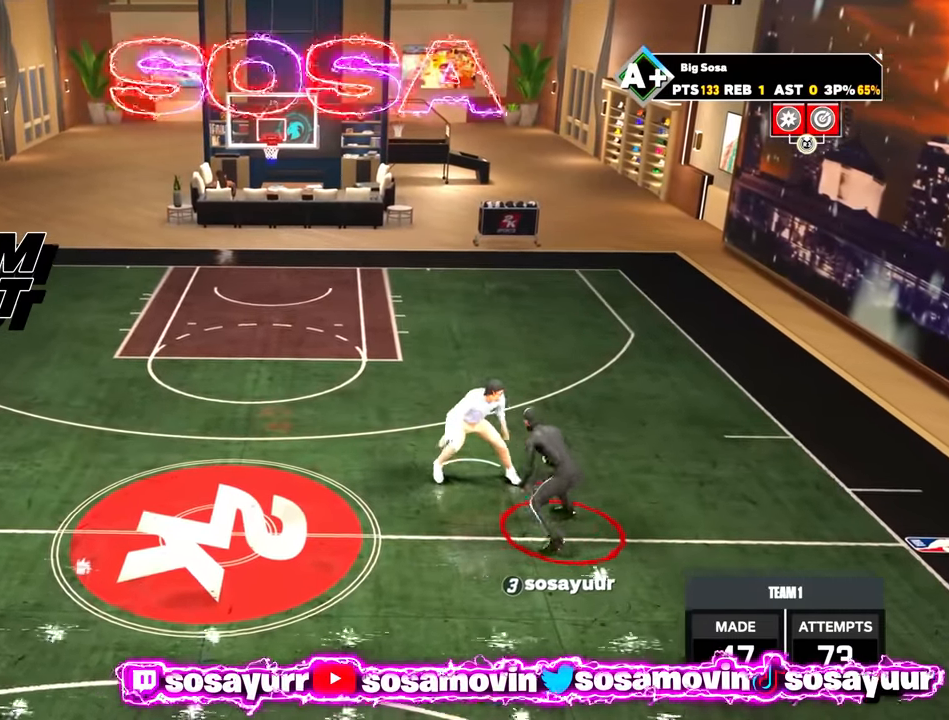
{"buttons": ["R2"], "left_stick": "left", "right_stick": "center", "events": [[17, "left_stick", "down-left"], [100, "left_stick", "left"]]}
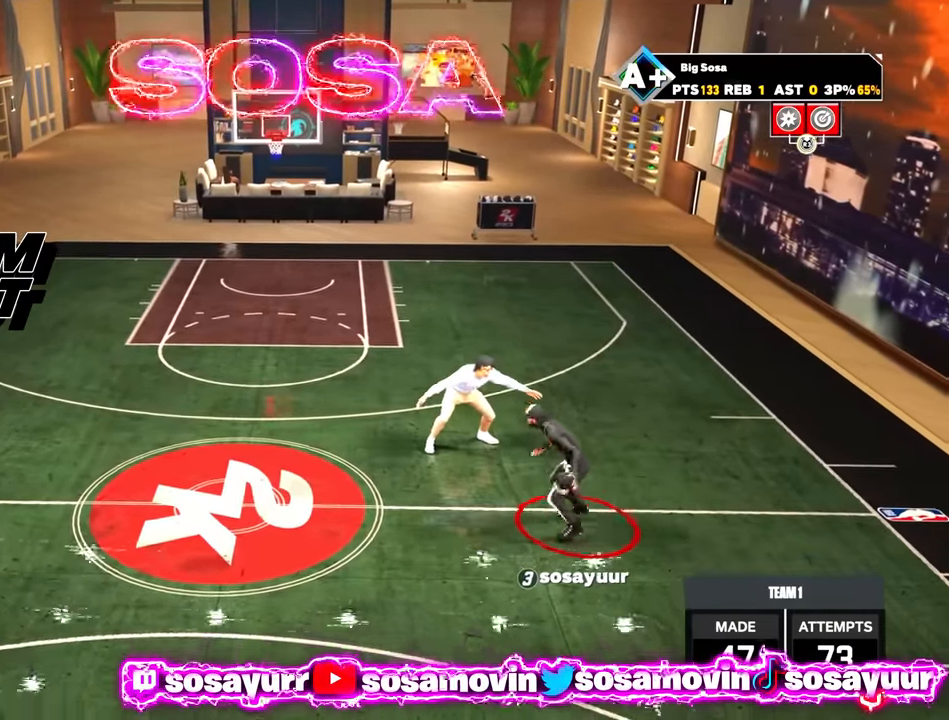
{"buttons": [], "left_stick": "up-right", "right_stick": "center", "events": [[17, "R2", "up"], [50, "left_stick", "center"], [150, "R2", "down"], [150, "right_stick", "up"], [217, "right_stick", "center"], [300, "left_stick", "up"], [433, "left_stick", "up-right"], [450, "R2", "up"]]}
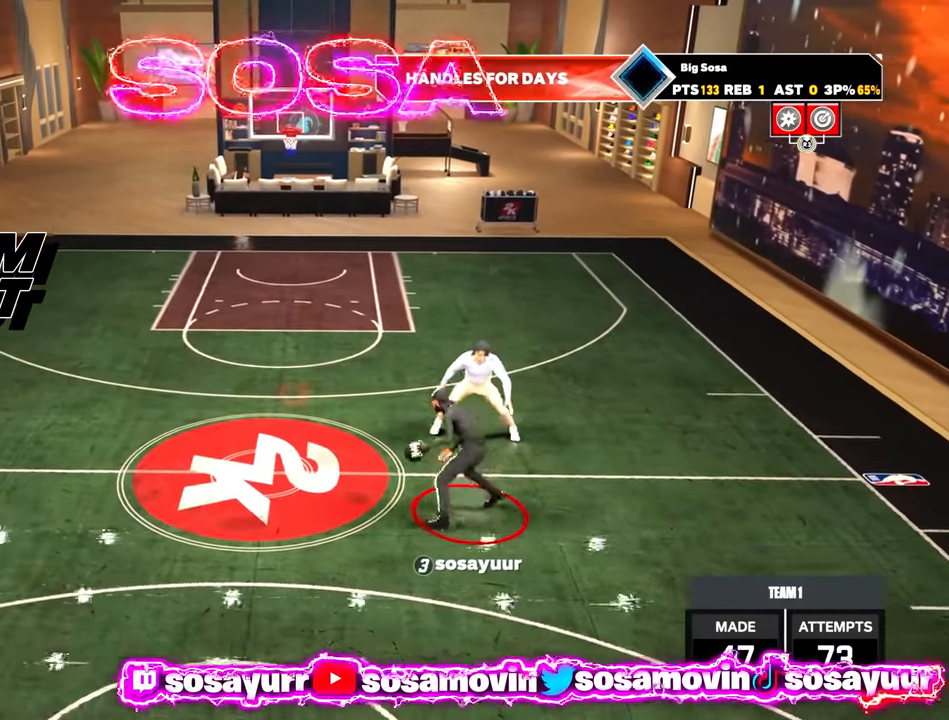
{"buttons": ["R2"], "left_stick": "up-left", "right_stick": "center", "events": [[67, "left_stick", "center"], [83, "right_stick", "up-left"], [133, "right_stick", "center"], [267, "left_stick", "up-left"], [283, "R2", "down"]]}
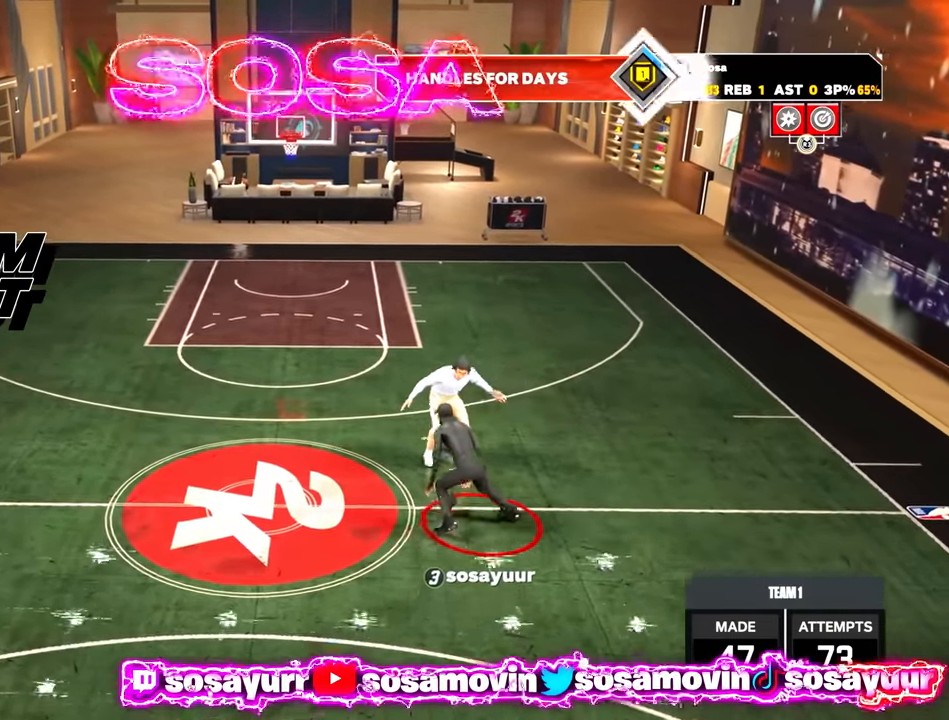
{"buttons": [], "left_stick": "center", "right_stick": "center", "events": [[67, "left_stick", "left"], [233, "R2", "up"], [250, "left_stick", "center"], [333, "right_stick", "right"], [400, "right_stick", "center"]]}
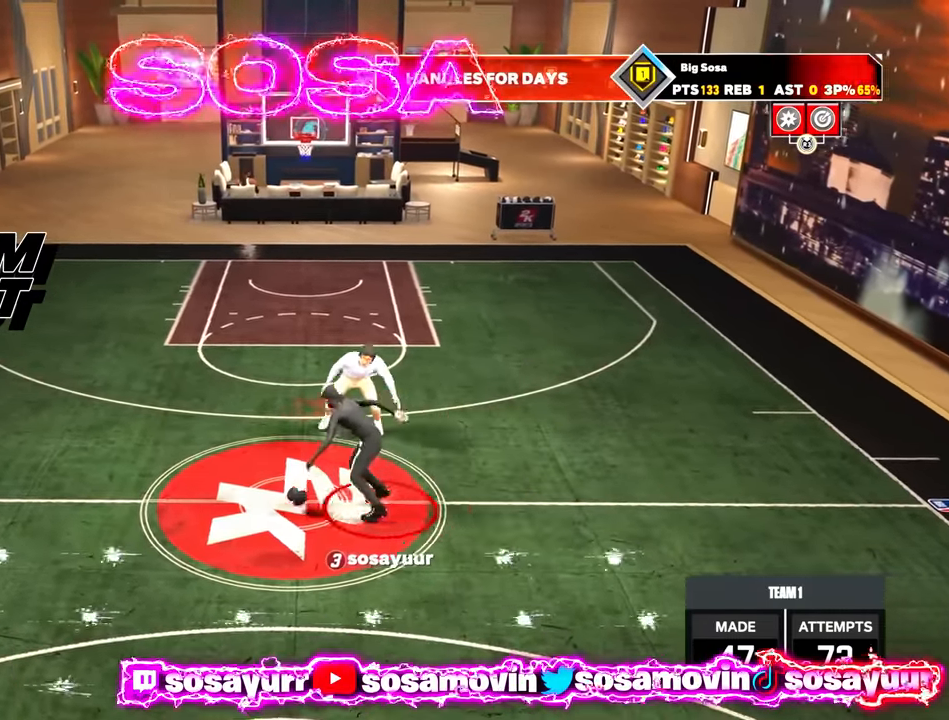
{"buttons": [], "left_stick": "center", "right_stick": "center", "events": [[50, "R2", "down"], [50, "right_stick", "up-left"], [117, "right_stick", "center"], [267, "left_stick", "right"], [317, "R2", "up"], [350, "right_stick", "right"], [367, "left_stick", "center"], [417, "right_stick", "center"]]}
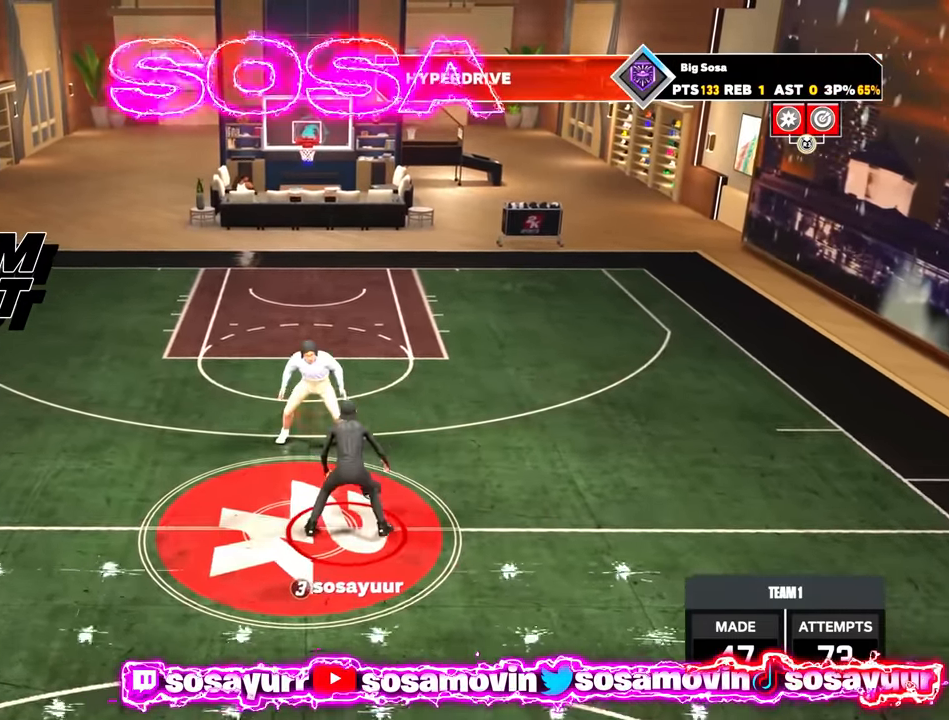
{"buttons": [], "left_stick": "center", "right_stick": "center", "events": [[67, "R2", "down"], [67, "right_stick", "up-left"], [133, "right_stick", "center"], [233, "left_stick", "up"], [350, "R2", "up"], [350, "right_stick", "right"], [383, "left_stick", "center"], [417, "right_stick", "center"]]}
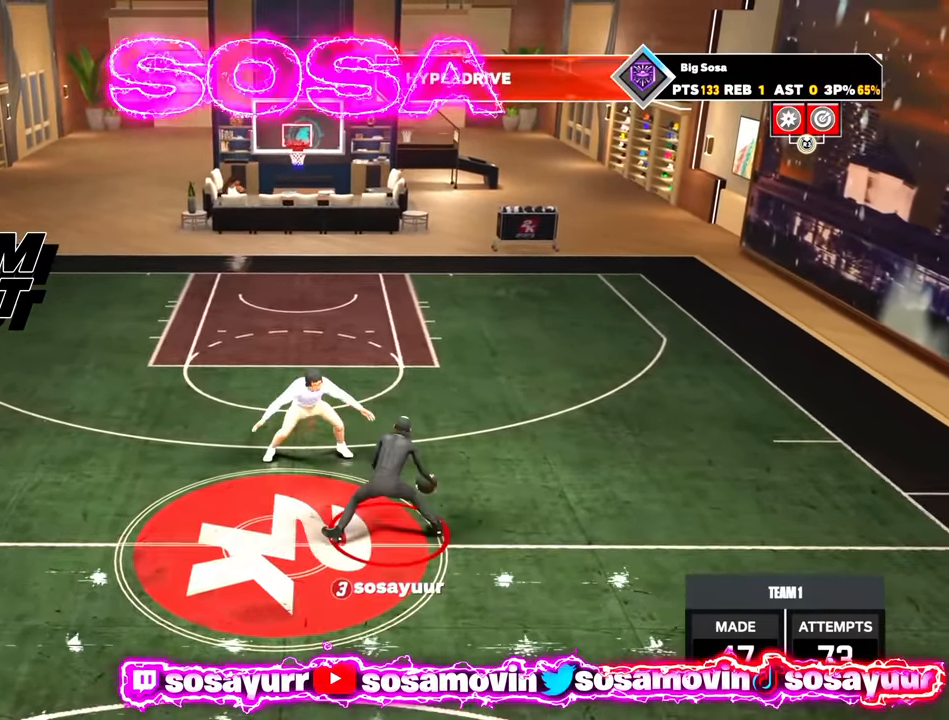
{"buttons": [], "left_stick": "center", "right_stick": "center", "events": [[50, "R2", "down"], [67, "right_stick", "up"], [117, "right_stick", "center"], [200, "left_stick", "down"], [450, "R2", "up"], [467, "left_stick", "center"]]}
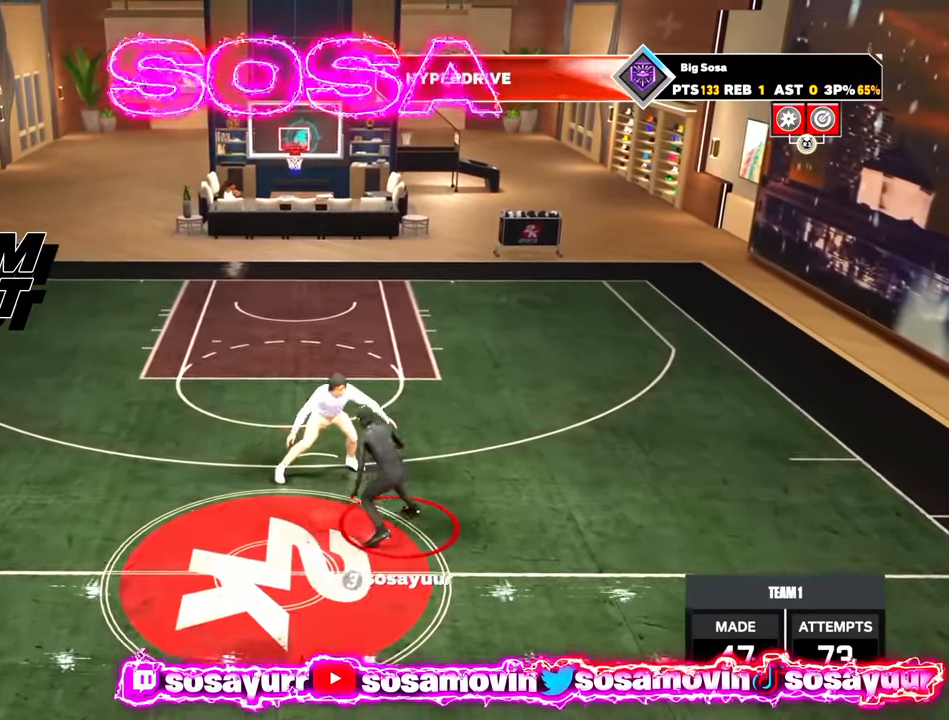
{"buttons": ["R2"], "left_stick": "right", "right_stick": "center", "events": [[117, "R2", "down"], [133, "right_stick", "up"], [183, "right_stick", "center"], [317, "left_stick", "up"], [383, "R2", "up"], [433, "left_stick", "center"], [500, "R2", "down"], [500, "left_stick", "right"]]}
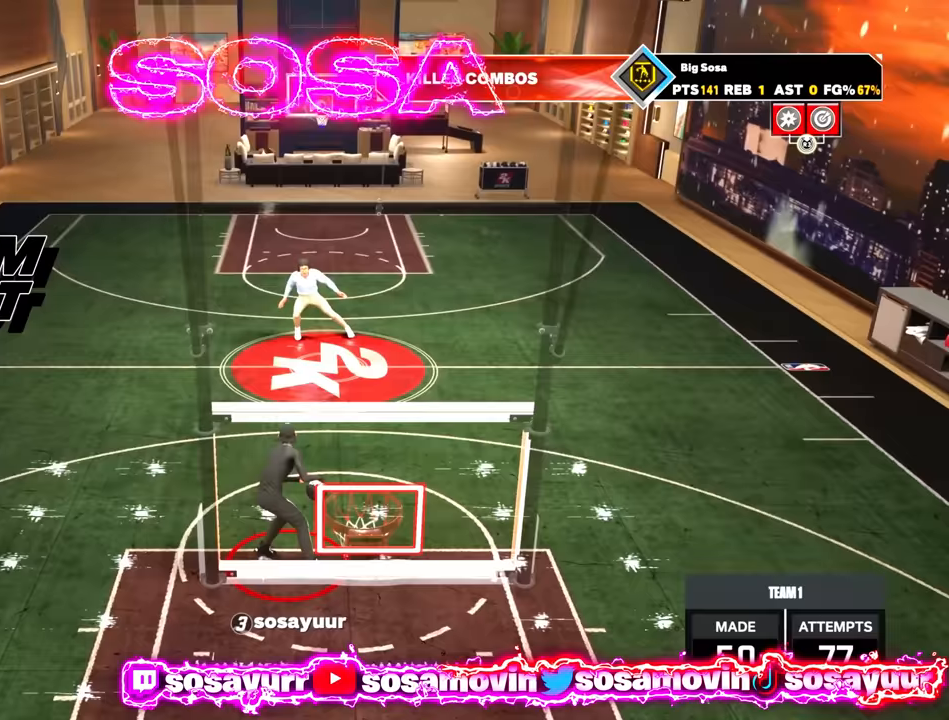
{"buttons": ["R2"], "left_stick": "center", "right_stick": "center", "events": [[100, "R2", "up"], [117, "left_stick", "center"], [150, "right_stick", "right"], [233, "right_stick", "center"], [383, "R2", "down"], [383, "right_stick", "left"], [450, "right_stick", "center"]]}
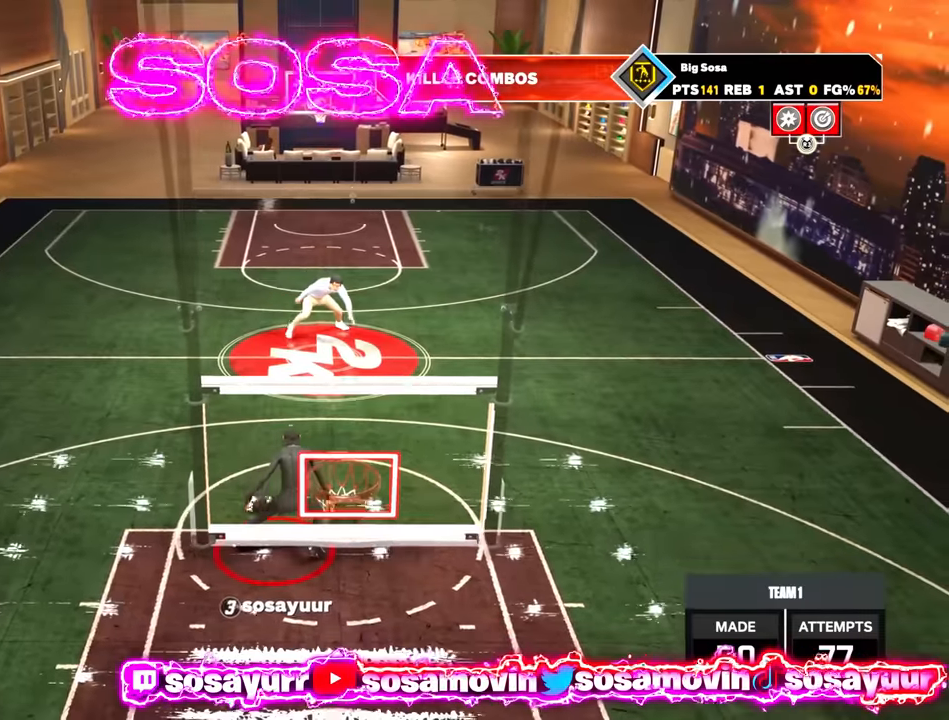
{"buttons": ["R2"], "left_stick": "center", "right_stick": "center", "events": [[67, "left_stick", "up"], [150, "R2", "up"], [200, "left_stick", "center"], [200, "right_stick", "right"], [250, "right_stick", "center"], [400, "R2", "down"], [417, "right_stick", "up-left"], [483, "right_stick", "center"]]}
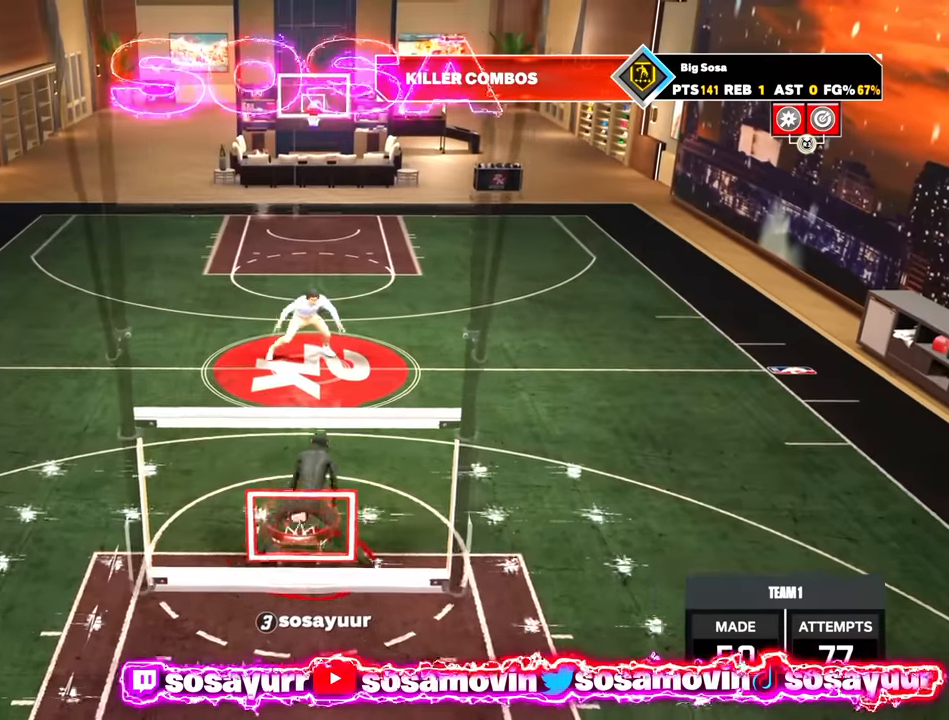
{"buttons": ["R2"], "left_stick": "center", "right_stick": "center", "events": [[67, "left_stick", "right"], [150, "R2", "up"], [167, "right_stick", "right"], [200, "left_stick", "center"], [250, "right_stick", "center"], [367, "R2", "down"], [400, "right_stick", "up-left"], [450, "right_stick", "center"]]}
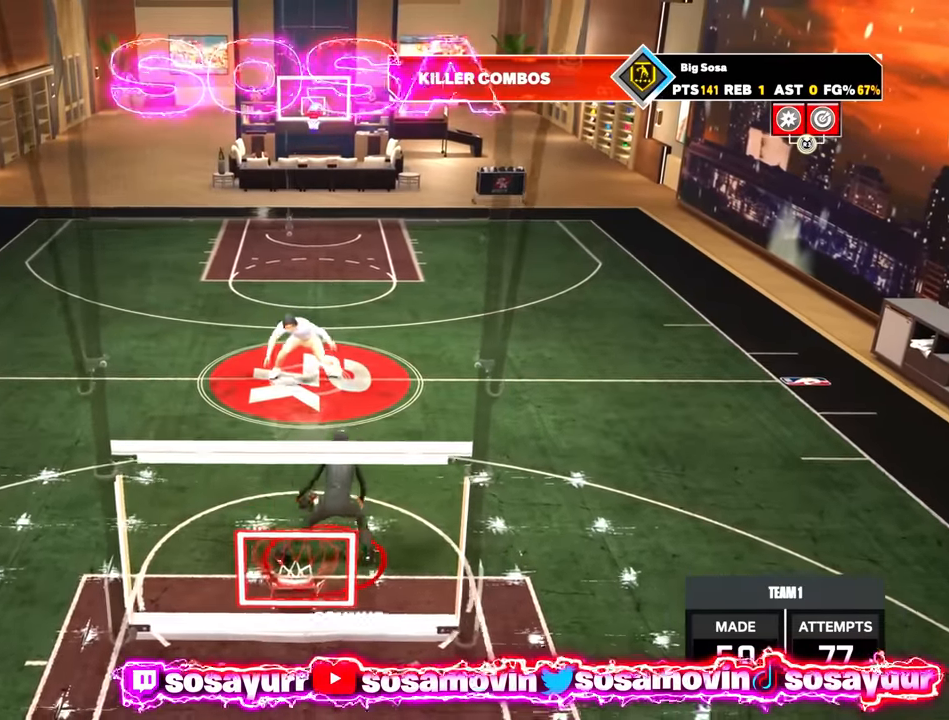
{"buttons": ["R2"], "left_stick": "left", "right_stick": "center", "events": [[67, "left_stick", "up"], [200, "left_stick", "center"], [233, "right_stick", "down-right"], [283, "right_stick", "center"], [400, "left_stick", "left"]]}
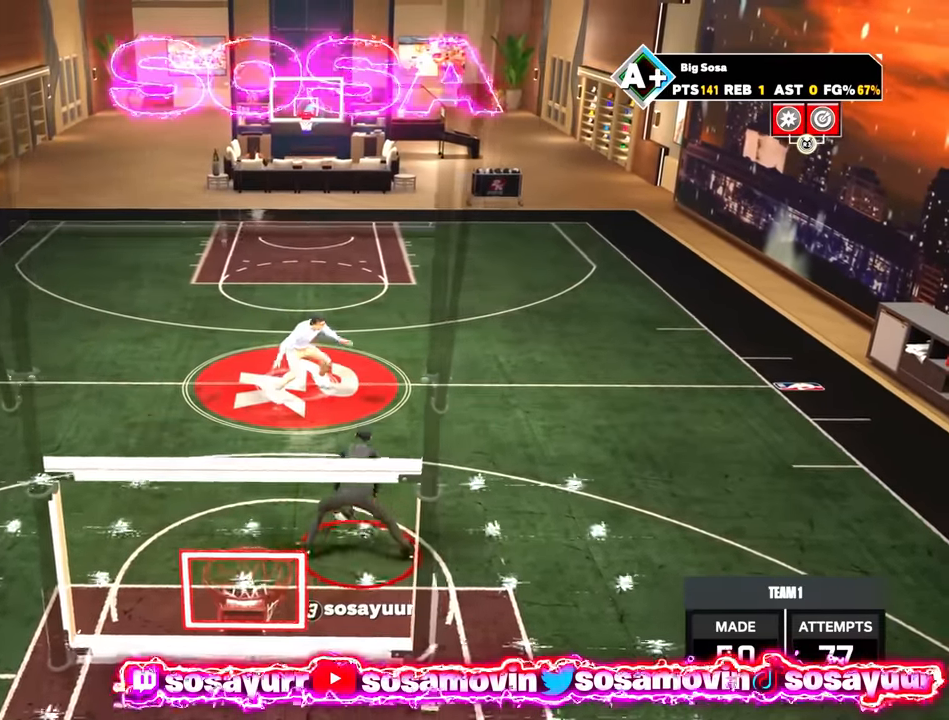
{"buttons": [], "left_stick": "up", "right_stick": "center", "events": [[17, "R2", "up"], [100, "left_stick", "center"], [150, "right_stick", "up-left"], [183, "R2", "down"], [233, "right_stick", "center"], [400, "left_stick", "up"], [450, "R2", "up"]]}
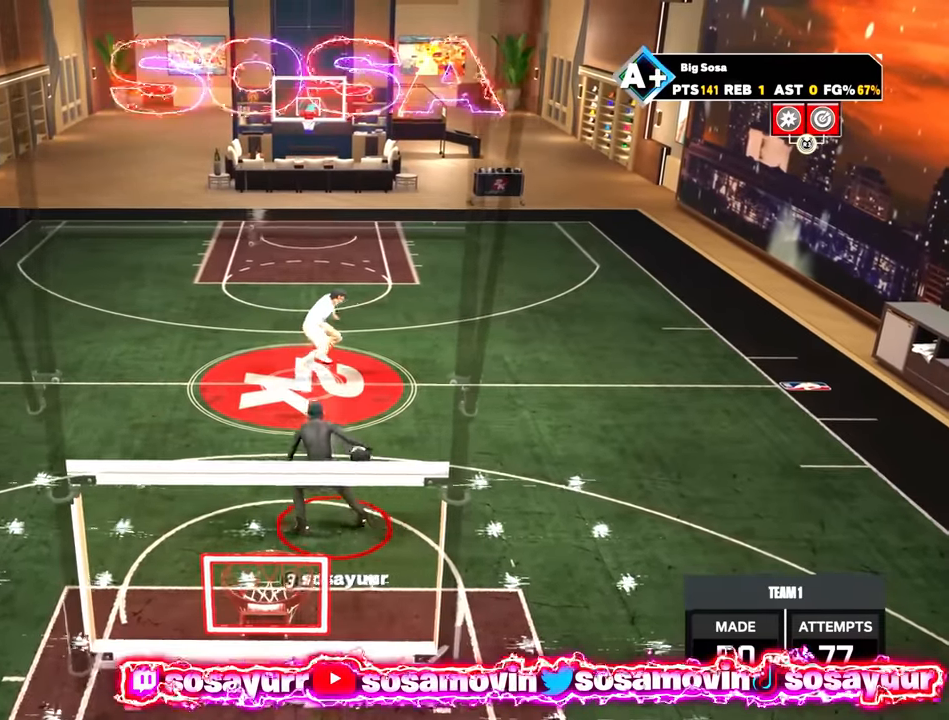
{"buttons": ["R2"], "left_stick": "right", "right_stick": "center", "events": [[17, "left_stick", "center"], [17, "right_stick", "right"], [67, "right_stick", "center"], [233, "left_stick", "up-right"], [267, "R2", "down"], [450, "left_stick", "right"]]}
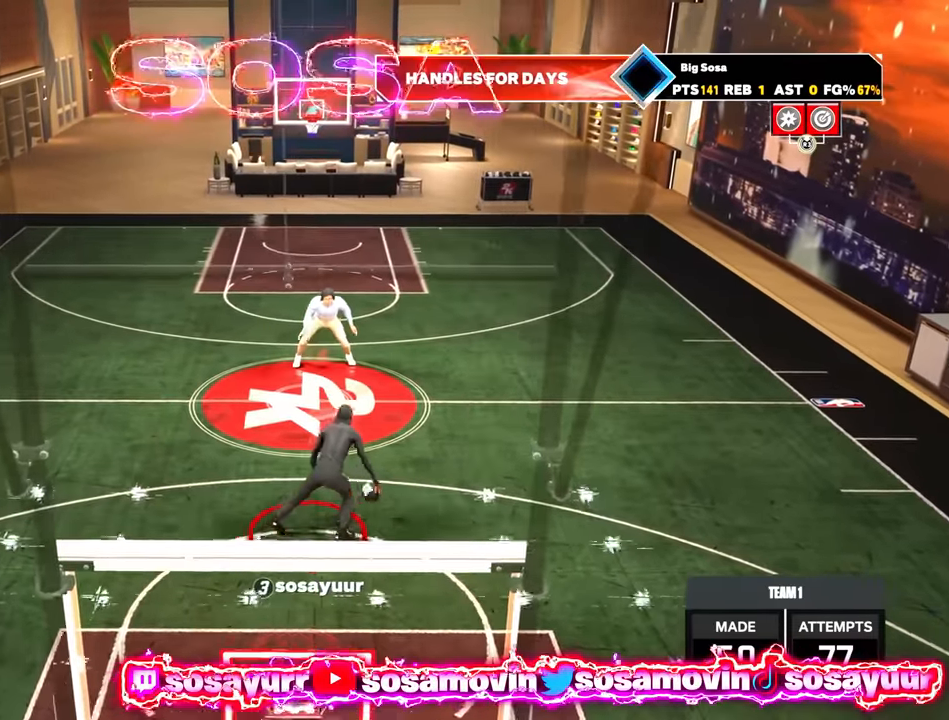
{"buttons": ["R2"], "left_stick": "right", "right_stick": "center", "events": [[100, "R2", "up"], [150, "left_stick", "center"], [267, "R2", "down"], [267, "right_stick", "up-left"], [350, "right_stick", "center"], [433, "left_stick", "right"]]}
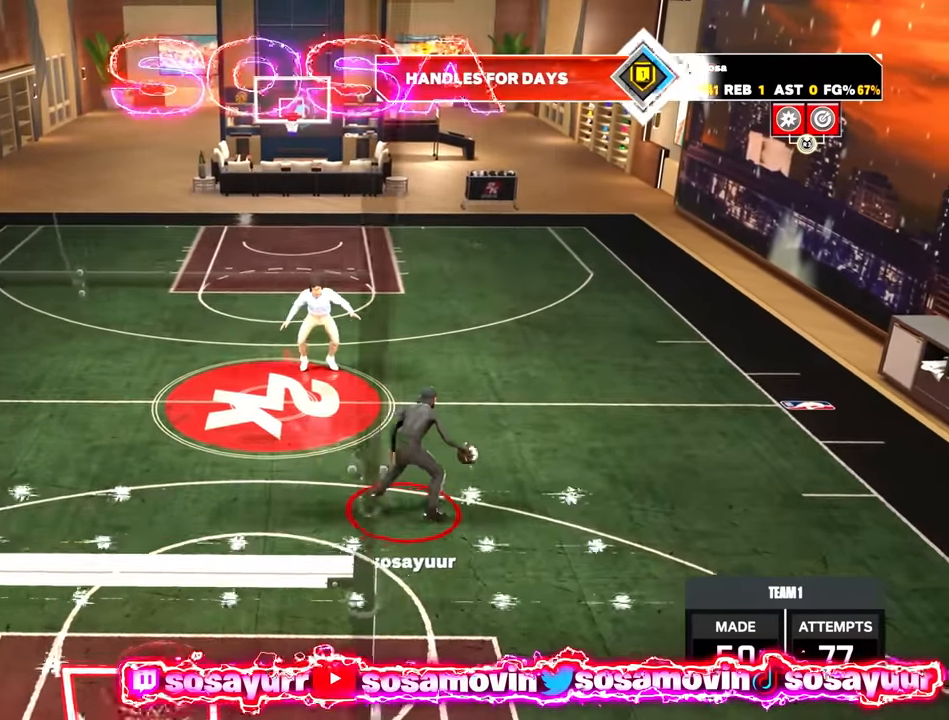
{"buttons": ["R2"], "left_stick": "up", "right_stick": "center", "events": [[33, "R2", "up"], [67, "left_stick", "center"], [67, "right_stick", "right"], [150, "right_stick", "center"], [300, "R2", "down"], [300, "right_stick", "up-left"], [367, "right_stick", "center"], [450, "left_stick", "up"]]}
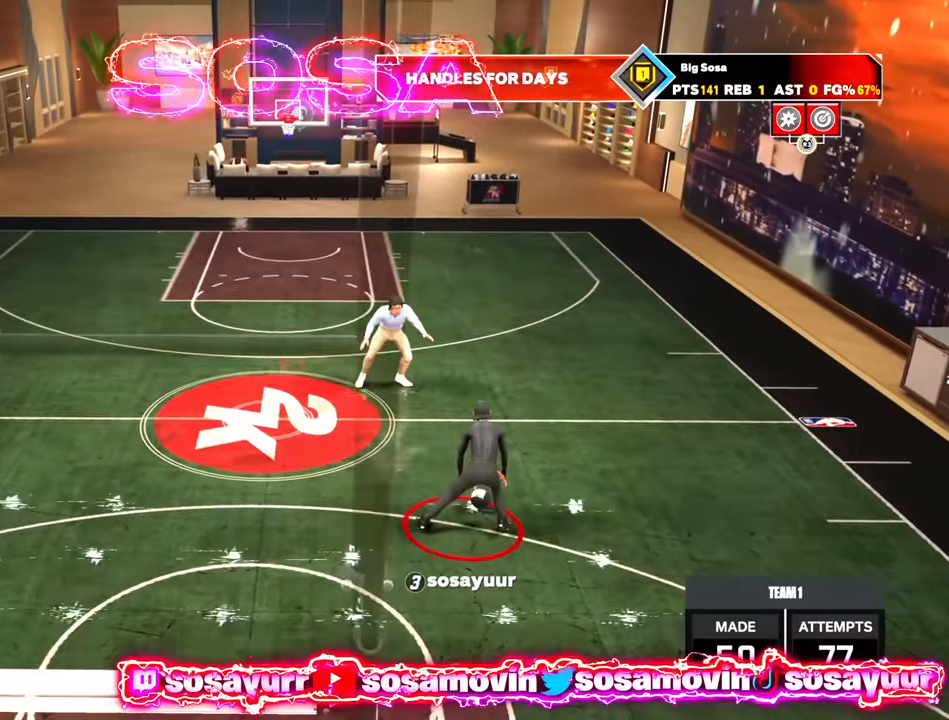
{"buttons": [], "left_stick": "center", "right_stick": "up-left", "events": [[150, "left_stick", "center"], [150, "right_stick", "right"], [267, "right_stick", "center"], [333, "left_stick", "up-right"], [400, "R2", "up"], [450, "left_stick", "center"], [450, "right_stick", "up-left"]]}
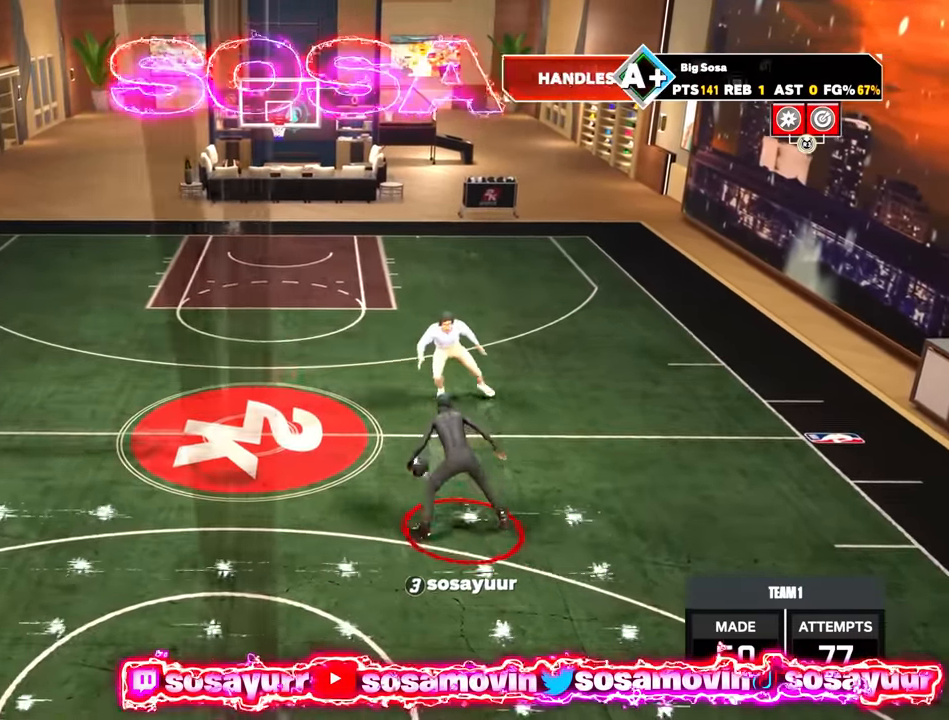
{"buttons": ["R2"], "left_stick": "left", "right_stick": "center", "events": [[33, "right_stick", "center"], [150, "R2", "down"], [183, "left_stick", "up-left"], [367, "left_stick", "left"]]}
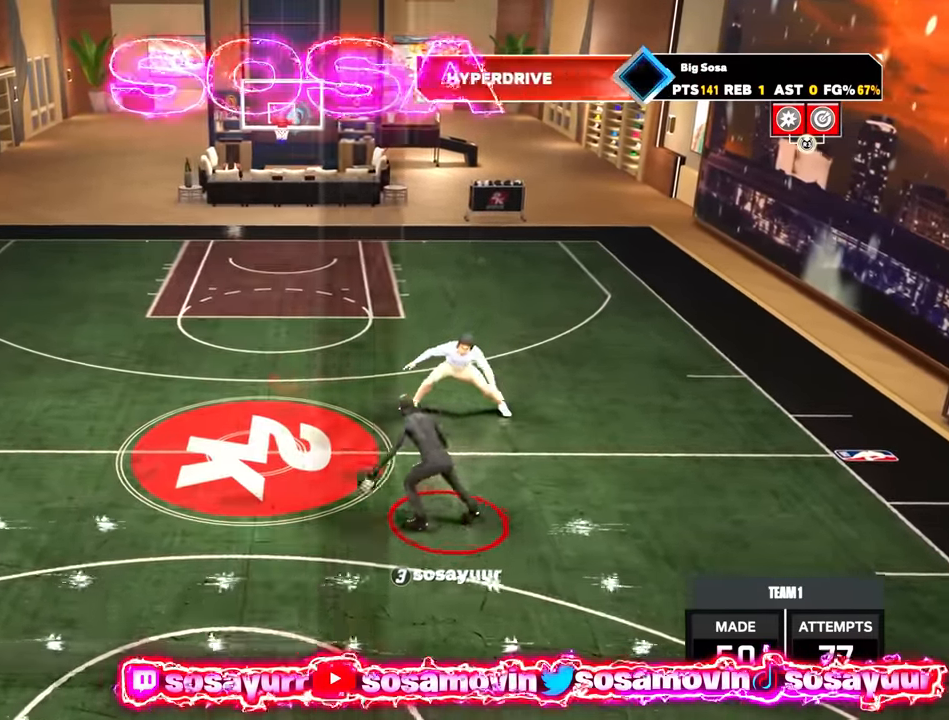
{"buttons": ["R2"], "left_stick": "left", "right_stick": "center", "events": []}